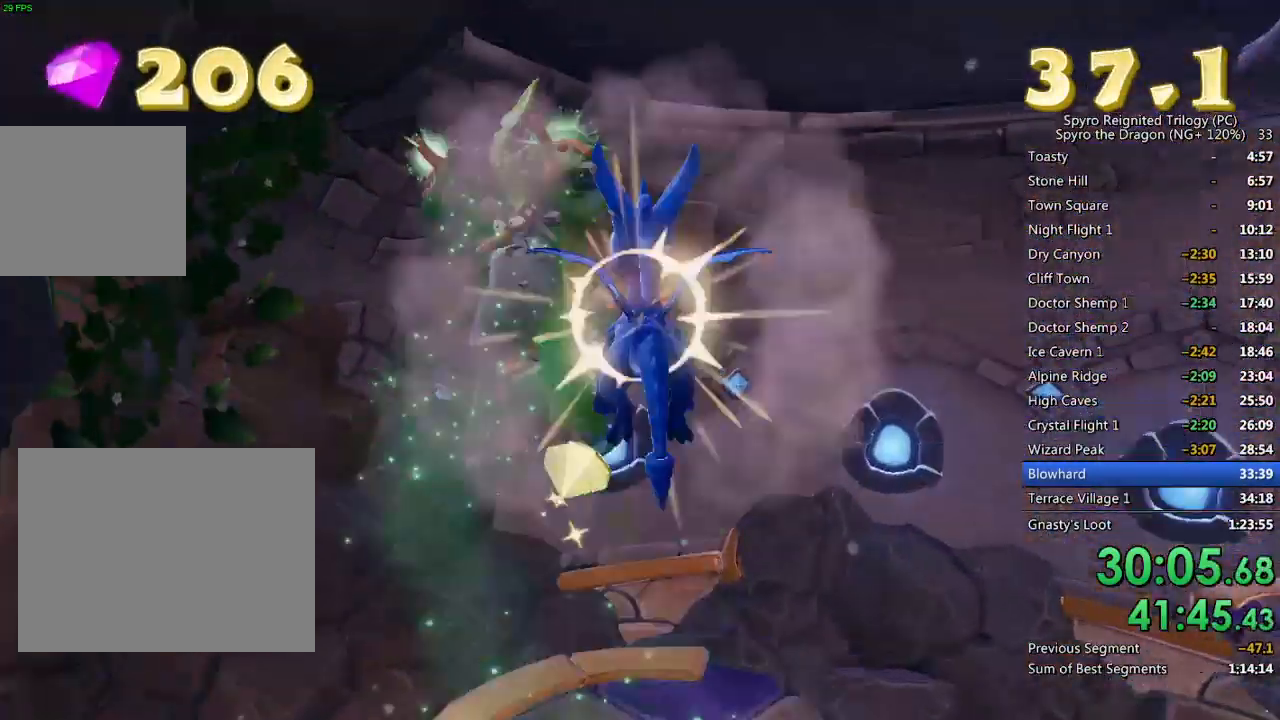
Gameplay with a controller (PlayStation layout); each line is a JSON object with the inputs held at the frame after it. "events" lists button and stick changes between this image and that frame as [ms after this image, input, new state], when the widget could be followed in between.
{"buttons": [], "left_stick": "up", "right_stick": "down-right", "events": [[67, "SQUARE", "down"], [67, "TRIANGLE", "down"], [100, "CROSS", "up"], [100, "SQUARE", "up"], [117, "left_stick", "center"], [150, "TRIANGLE", "up"], [233, "right_stick", "down-right"], [300, "left_stick", "left"], [383, "left_stick", "center"], [500, "left_stick", "up"]]}
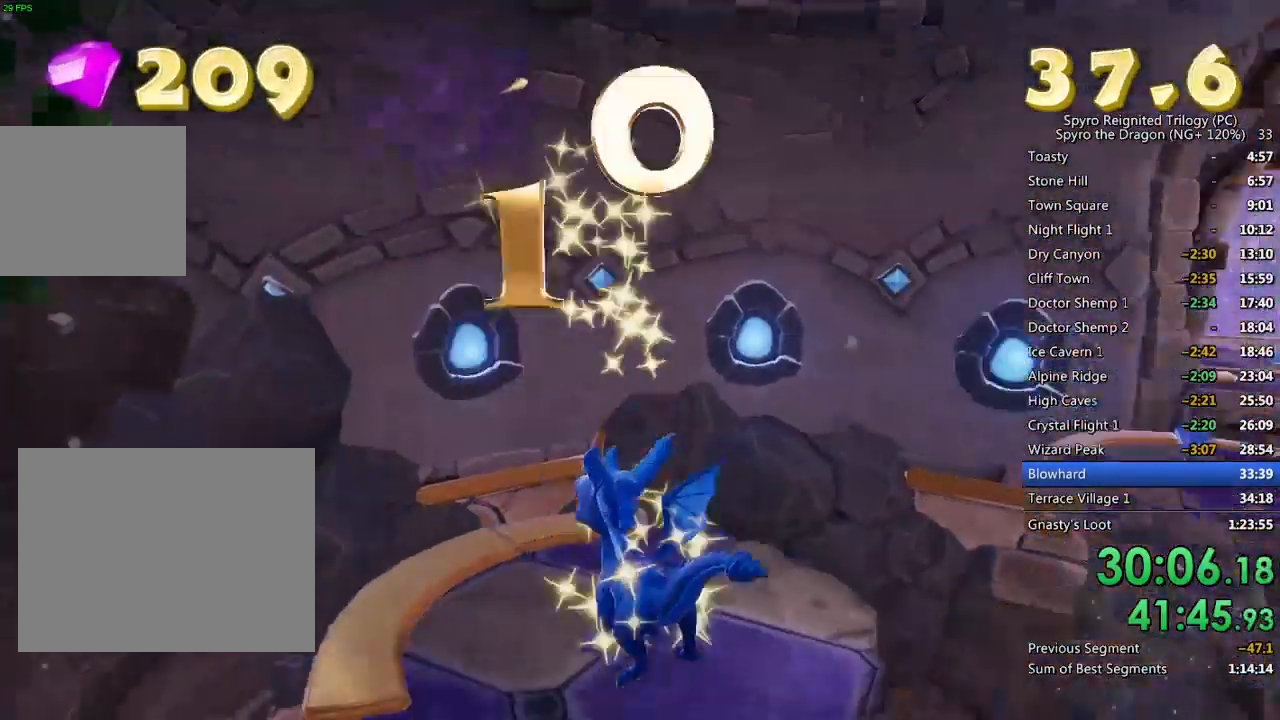
{"buttons": [], "left_stick": "up", "right_stick": "center", "events": [[150, "right_stick", "center"], [267, "CROSS", "down"], [500, "CROSS", "up"]]}
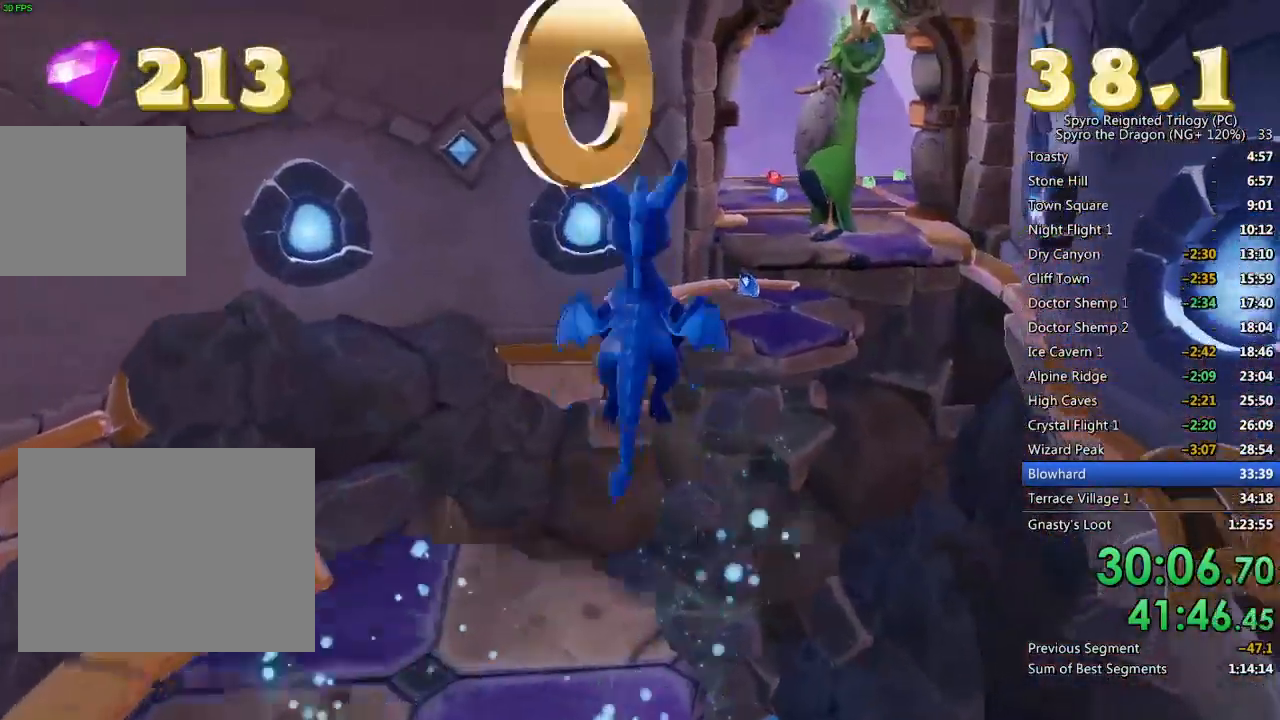
{"buttons": [], "left_stick": "up", "right_stick": "center", "events": [[67, "CROSS", "down"], [200, "CROSS", "up"], [250, "left_stick", "up-right"], [400, "CIRCLE", "down"], [450, "left_stick", "up"], [500, "CIRCLE", "up"]]}
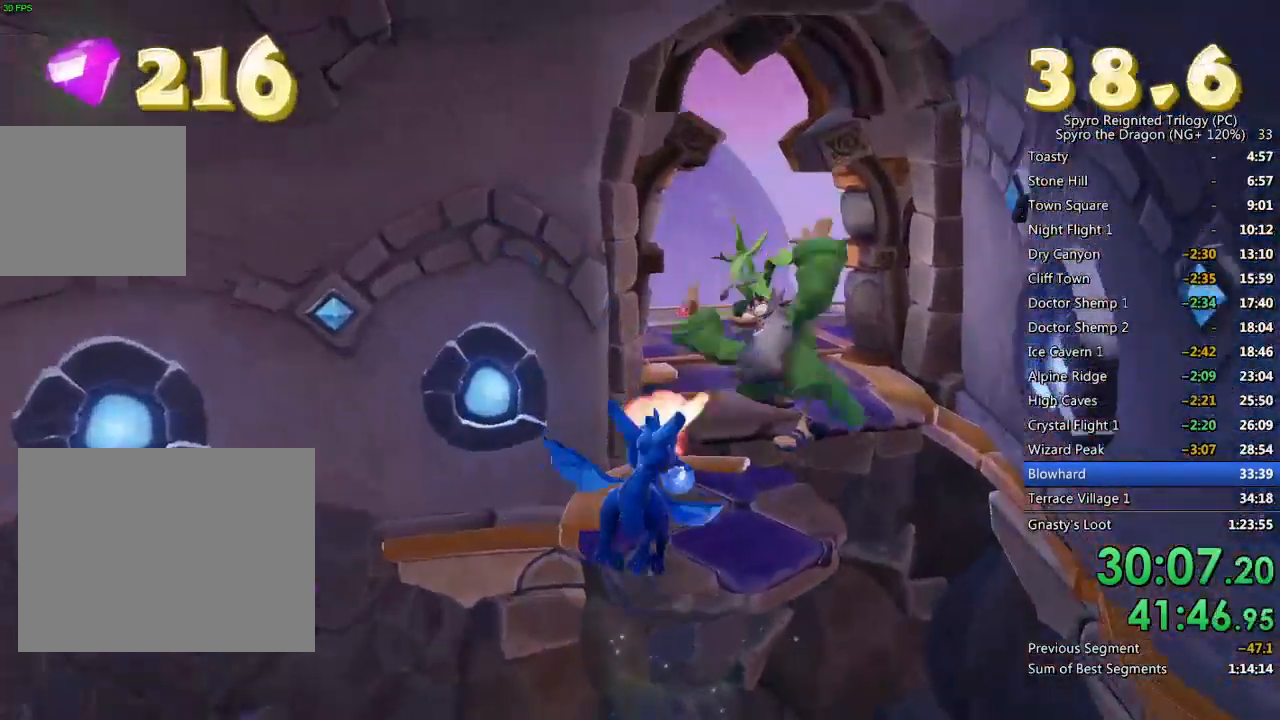
{"buttons": [], "left_stick": "up", "right_stick": "center", "events": [[50, "left_stick", "up-right"], [200, "left_stick", "up"], [250, "TRIANGLE", "down"], [350, "TRIANGLE", "up"]]}
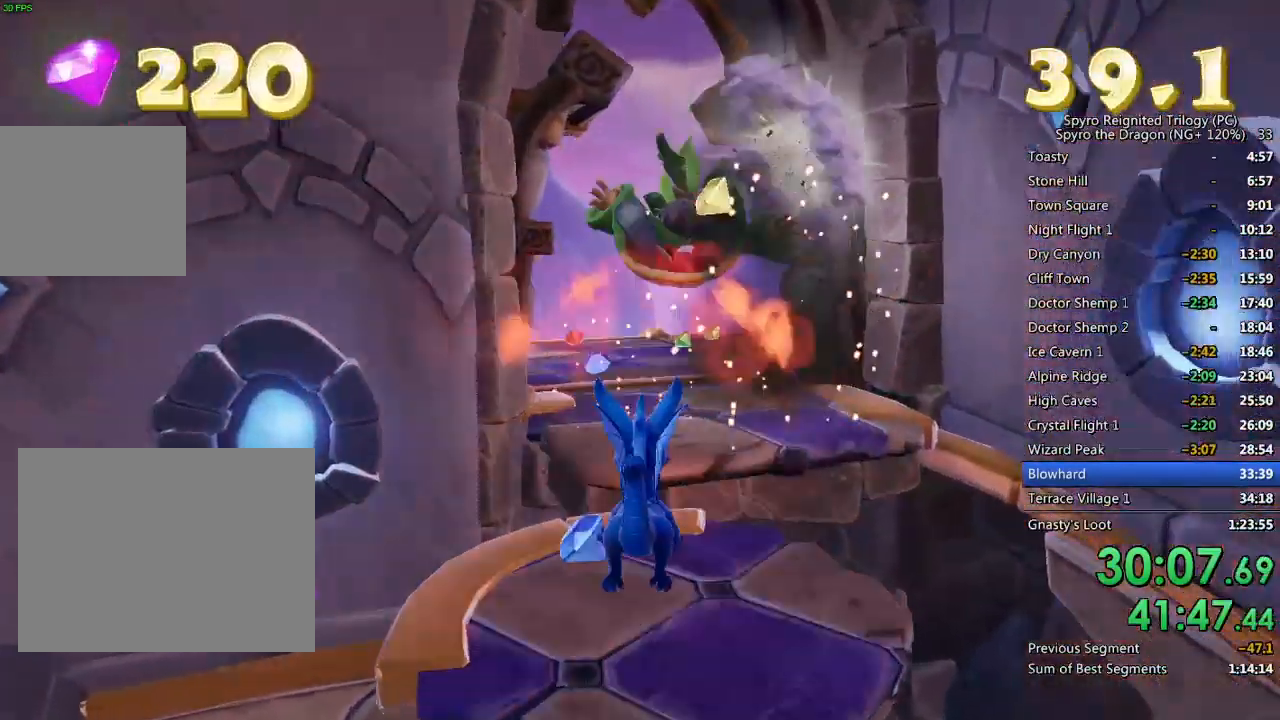
{"buttons": [], "left_stick": "up", "right_stick": "center", "events": [[33, "right_stick", "down-right"], [133, "right_stick", "center"], [267, "CROSS", "down"], [350, "CROSS", "up"]]}
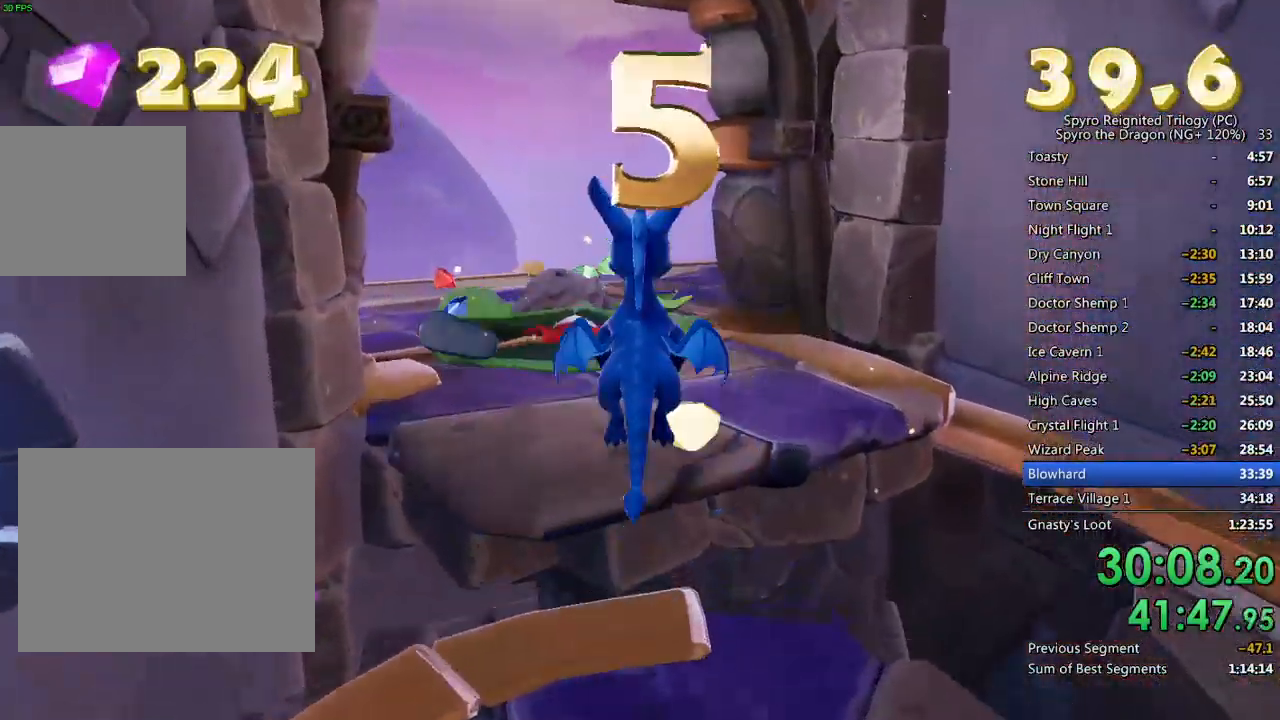
{"buttons": [], "left_stick": "up-left", "right_stick": "down-left", "events": [[83, "SQUARE", "down"], [283, "left_stick", "up-left"], [317, "SQUARE", "up"], [350, "right_stick", "down-left"]]}
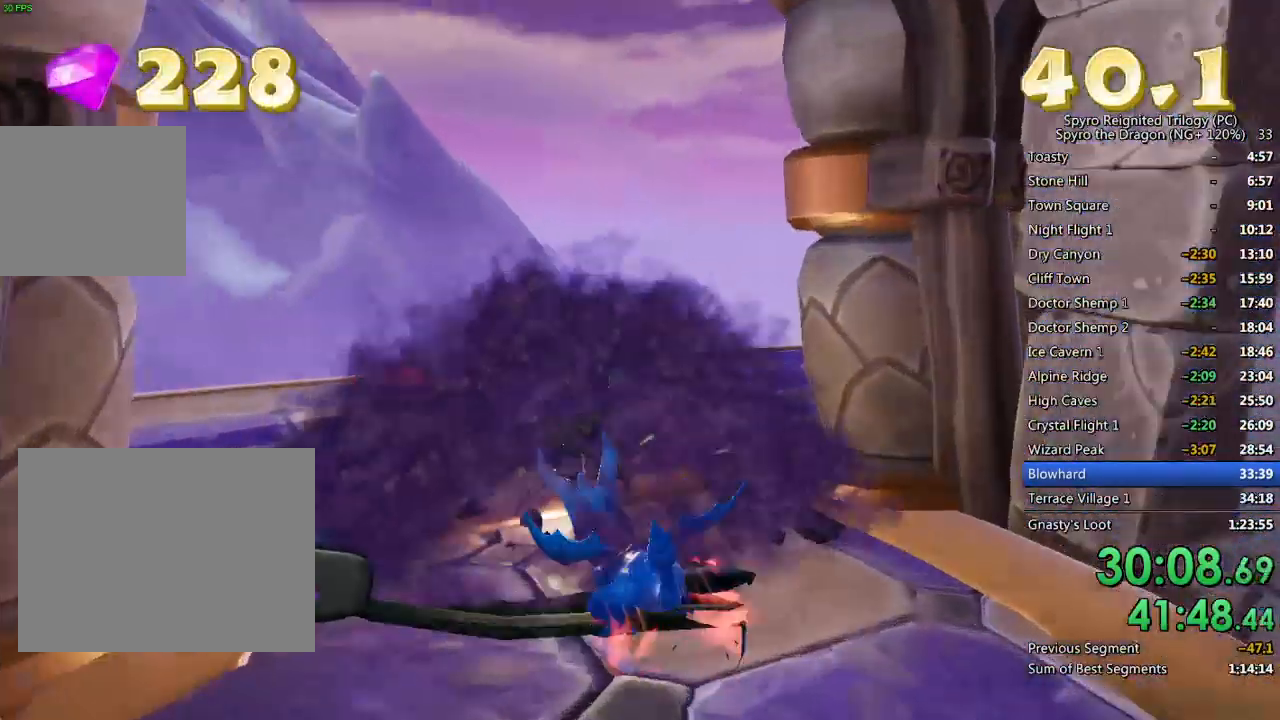
{"buttons": [], "left_stick": "up-left", "right_stick": "left", "events": [[67, "right_stick", "left"], [217, "left_stick", "left"], [300, "L2", "down"], [433, "L2", "up"], [433, "left_stick", "up-left"]]}
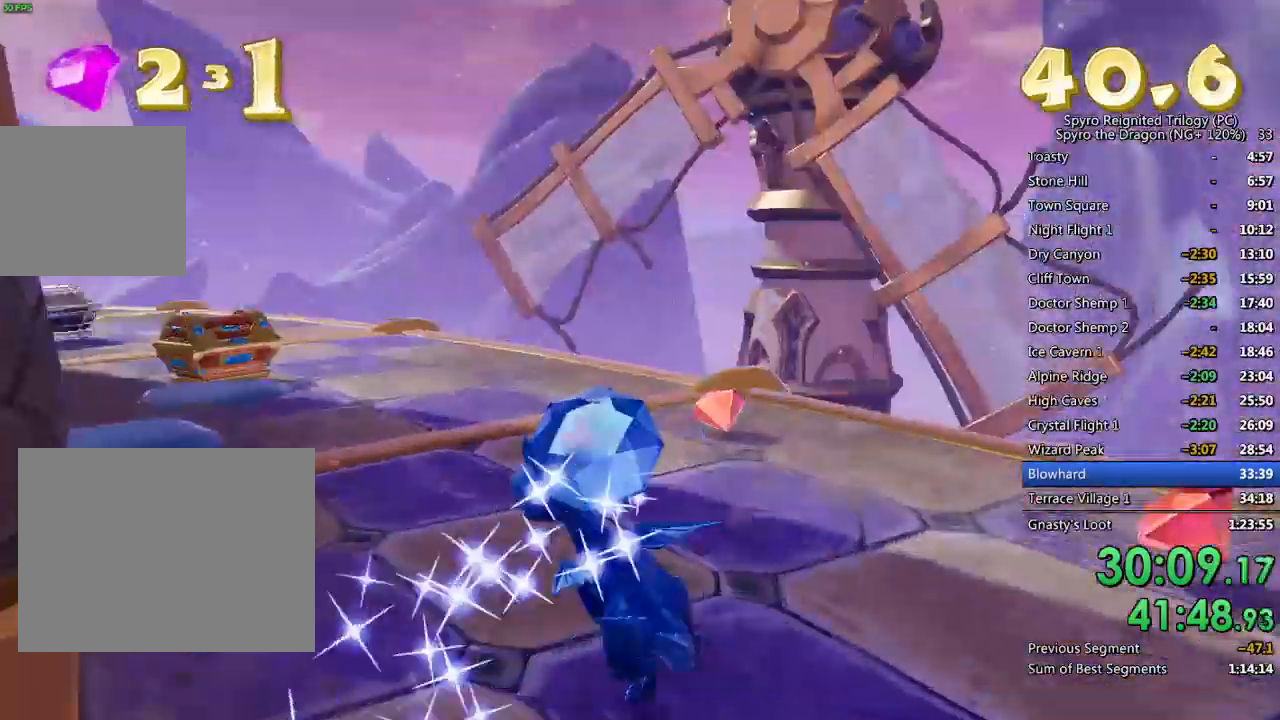
{"buttons": ["SQUARE"], "left_stick": "left", "right_stick": "center", "events": [[117, "right_stick", "center"], [150, "SQUARE", "down"], [383, "left_stick", "center"], [467, "left_stick", "left"]]}
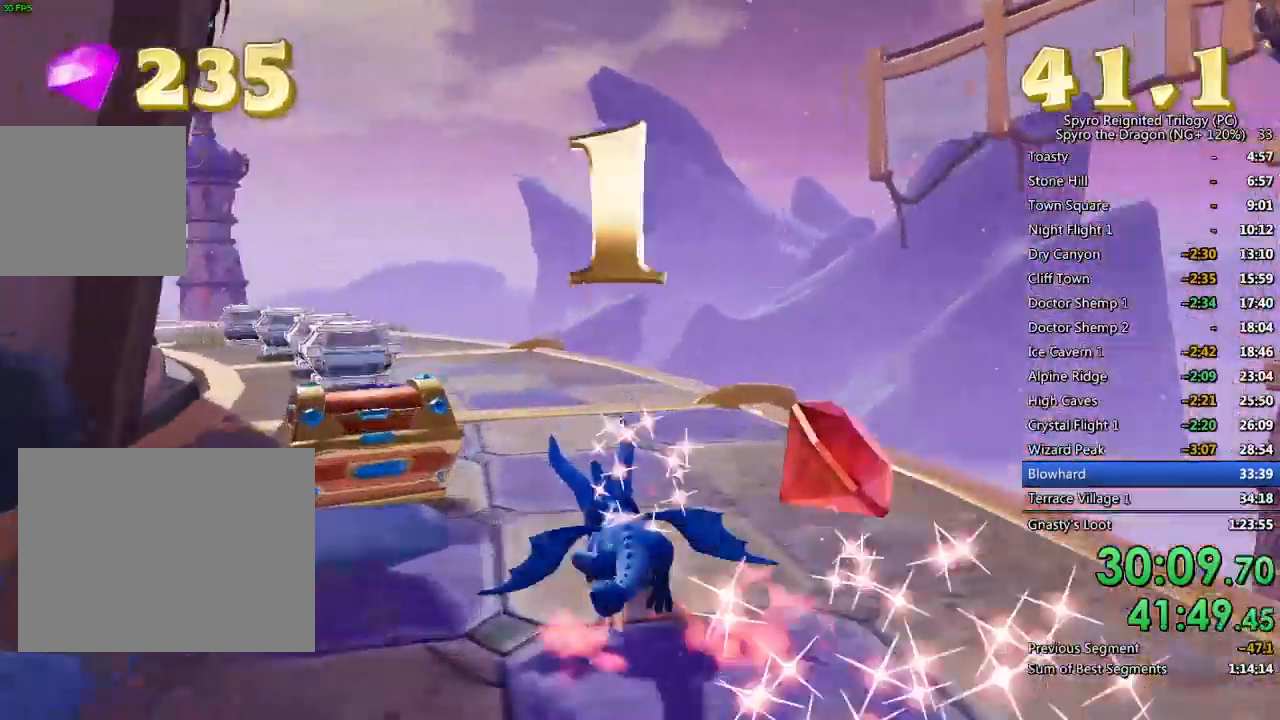
{"buttons": ["SQUARE"], "left_stick": "center", "right_stick": "center", "events": [[183, "left_stick", "center"], [317, "left_stick", "up-right"], [417, "left_stick", "center"]]}
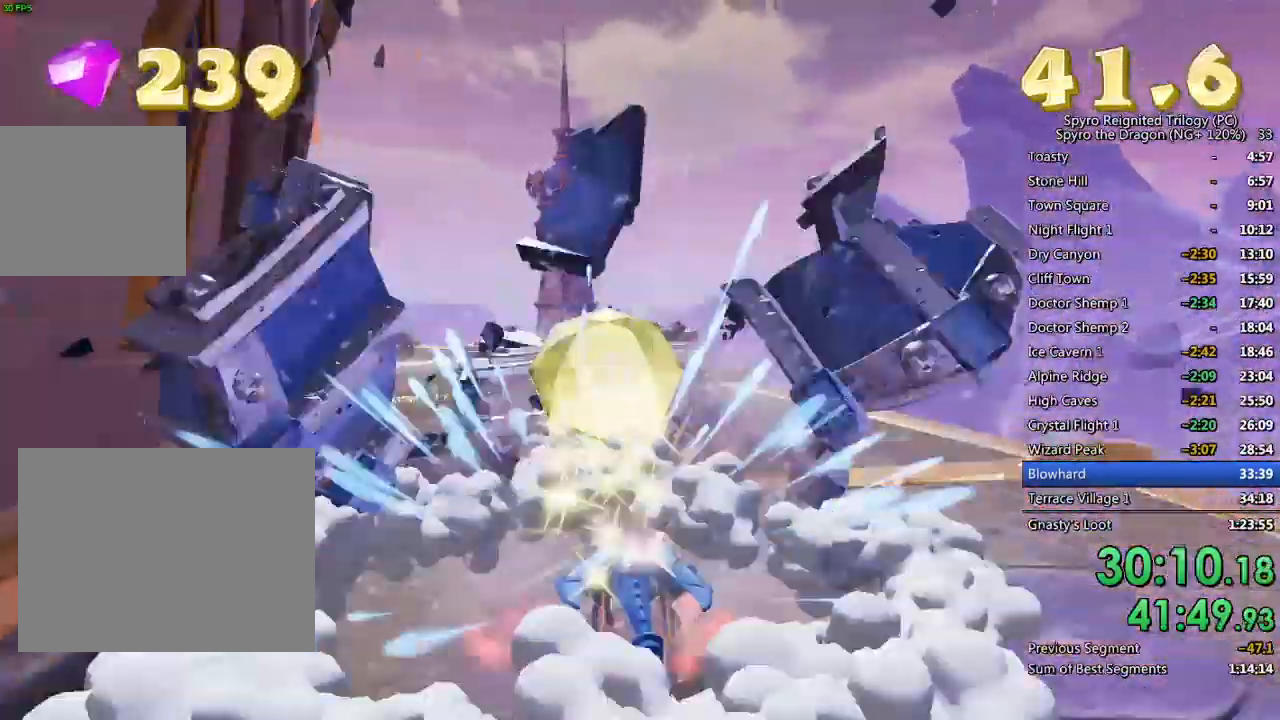
{"buttons": [], "left_stick": "down", "right_stick": "left", "events": [[133, "left_stick", "up-left"], [283, "SQUARE", "up"], [300, "left_stick", "center"], [317, "right_stick", "left"], [500, "left_stick", "down"]]}
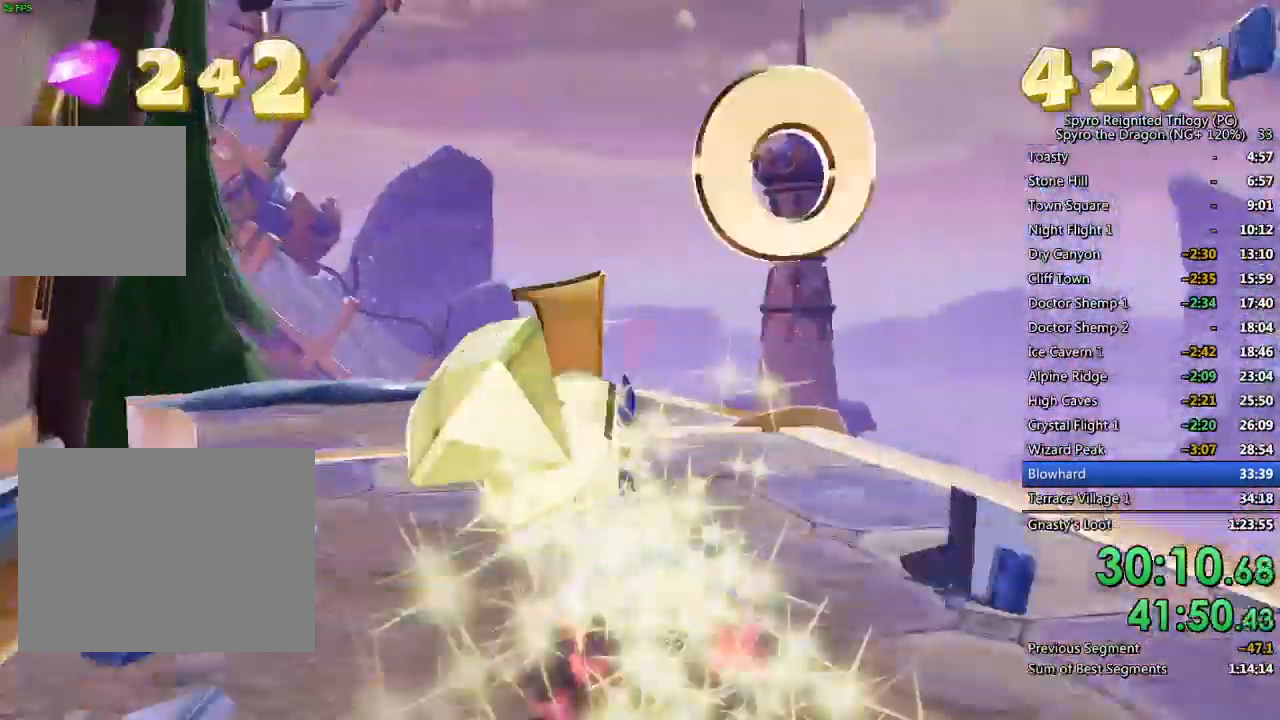
{"buttons": [], "left_stick": "down-left", "right_stick": "left", "events": [[83, "left_stick", "down-left"], [350, "L1", "down"], [350, "L2", "down"], [483, "L1", "up"], [483, "L2", "up"]]}
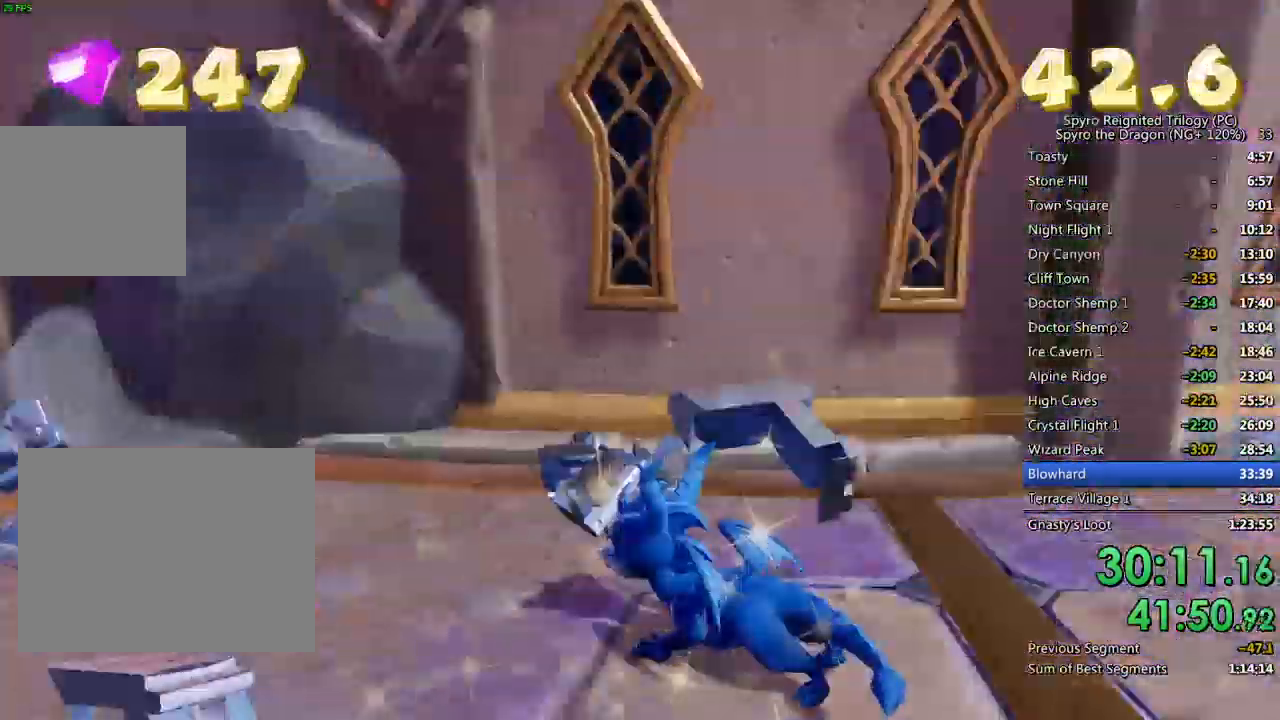
{"buttons": ["SQUARE"], "left_stick": "center", "right_stick": "left", "events": [[50, "L2", "down"], [67, "left_stick", "up-left"], [183, "L2", "up"], [283, "SQUARE", "down"], [400, "right_stick", "center"], [450, "right_stick", "left"], [500, "left_stick", "center"]]}
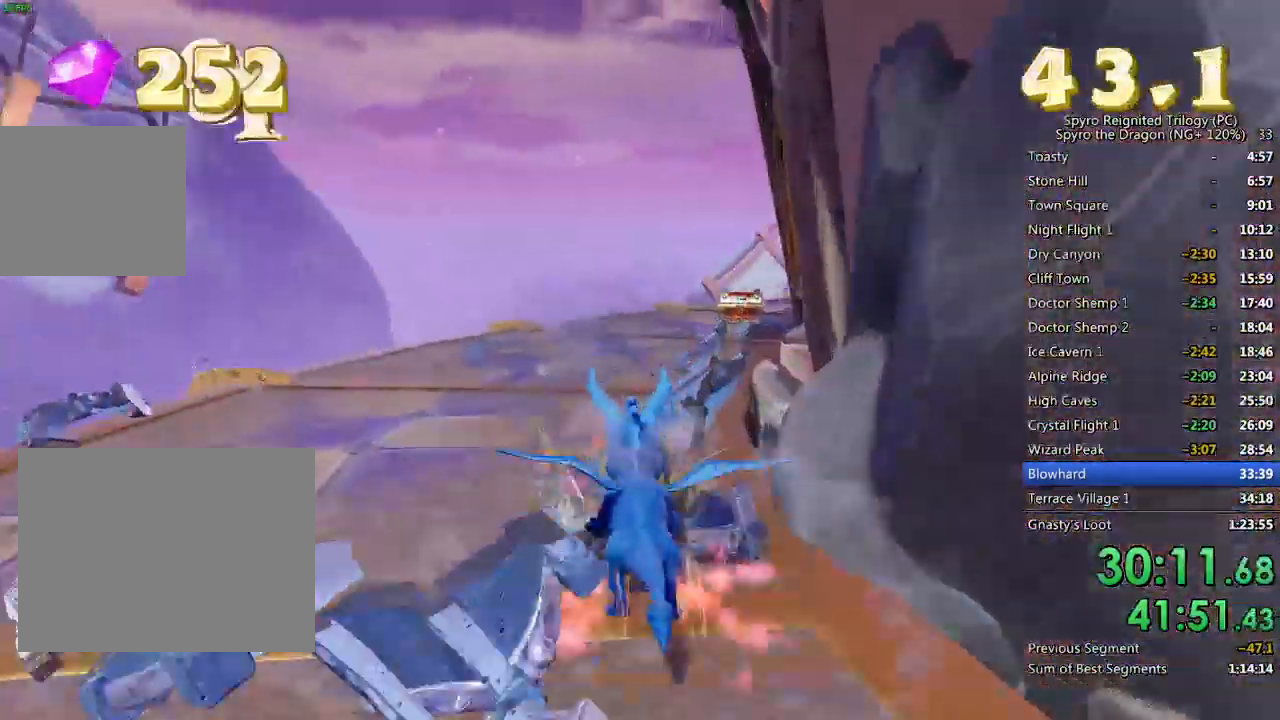
{"buttons": ["SQUARE"], "left_stick": "center", "right_stick": "left", "events": [[117, "left_stick", "up-right"], [250, "left_stick", "center"]]}
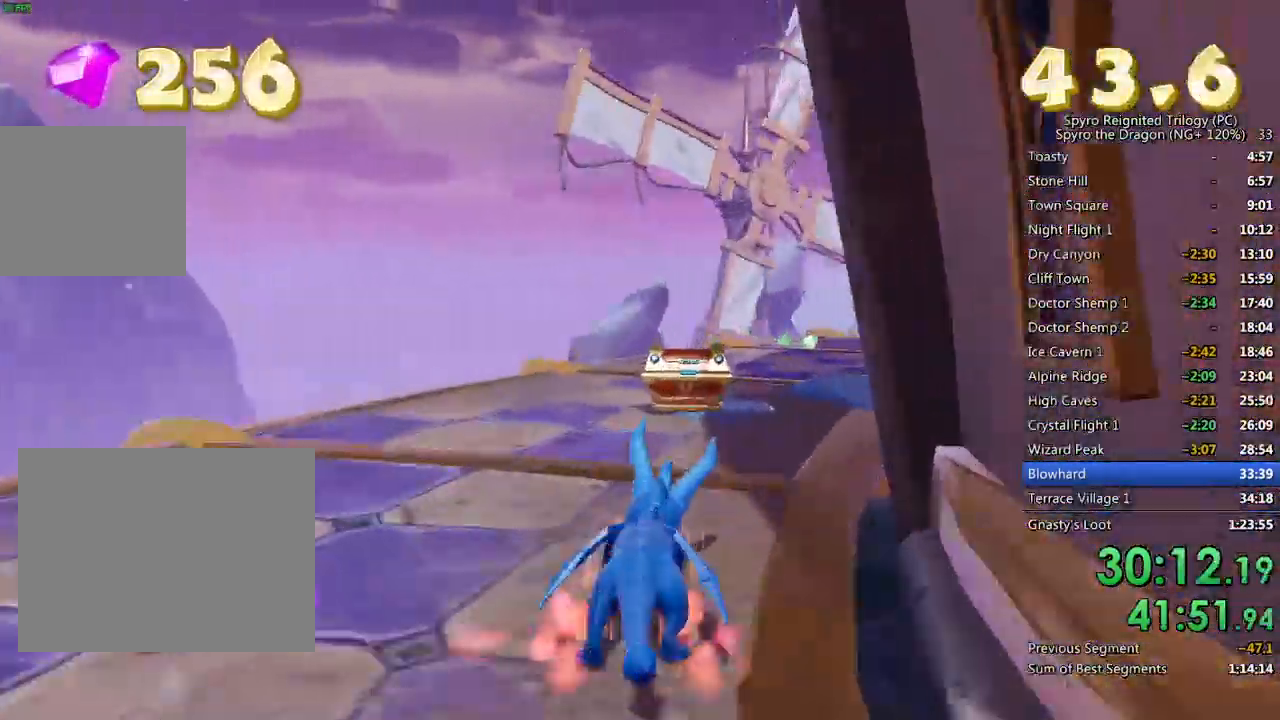
{"buttons": ["SQUARE"], "left_stick": "center", "right_stick": "left", "events": [[150, "left_stick", "up-right"], [267, "left_stick", "center"]]}
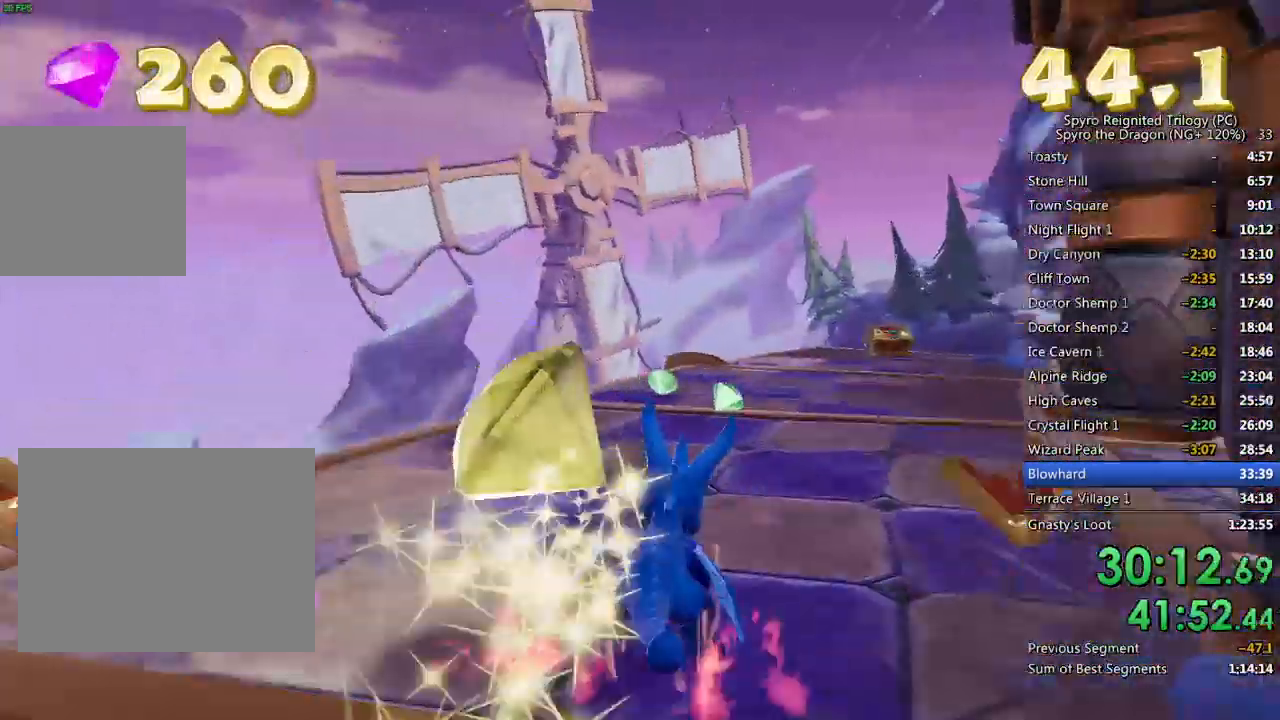
{"buttons": [], "left_stick": "center", "right_stick": "left", "events": [[200, "left_stick", "up-right"], [400, "left_stick", "center"], [417, "SQUARE", "up"]]}
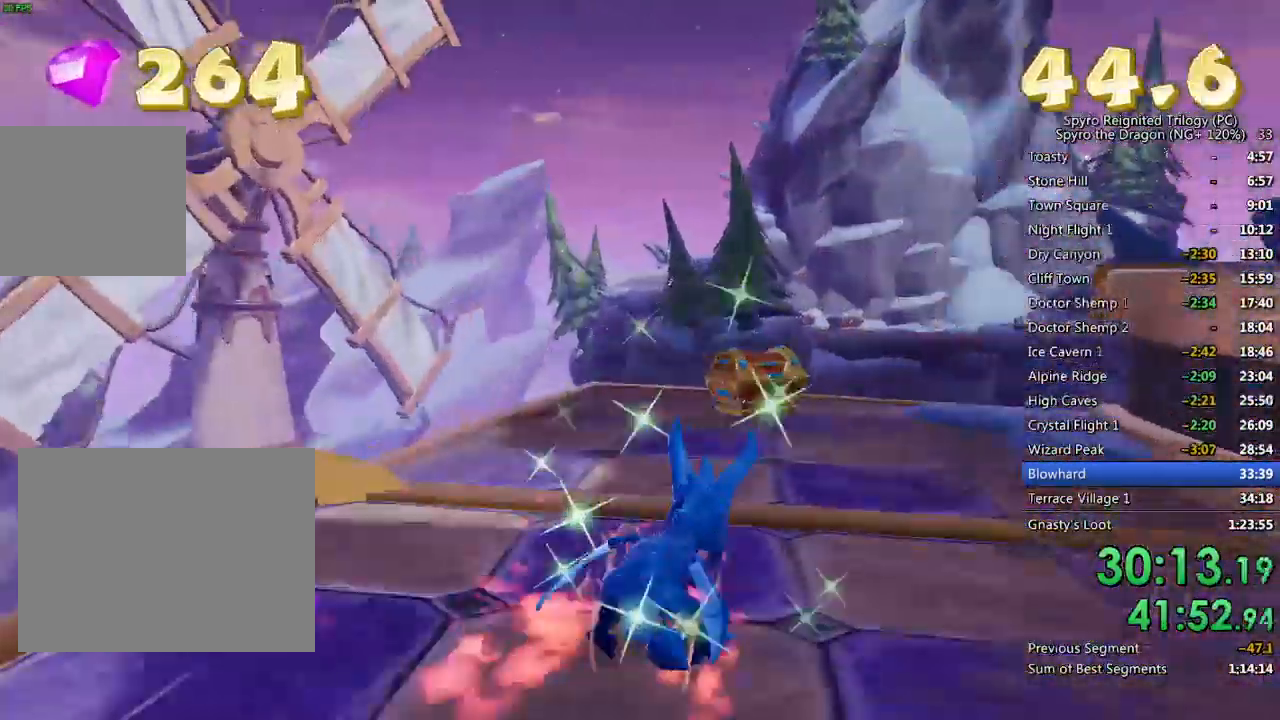
{"buttons": [], "left_stick": "down", "right_stick": "right", "events": [[83, "right_stick", "right"], [100, "left_stick", "right"], [200, "left_stick", "down"]]}
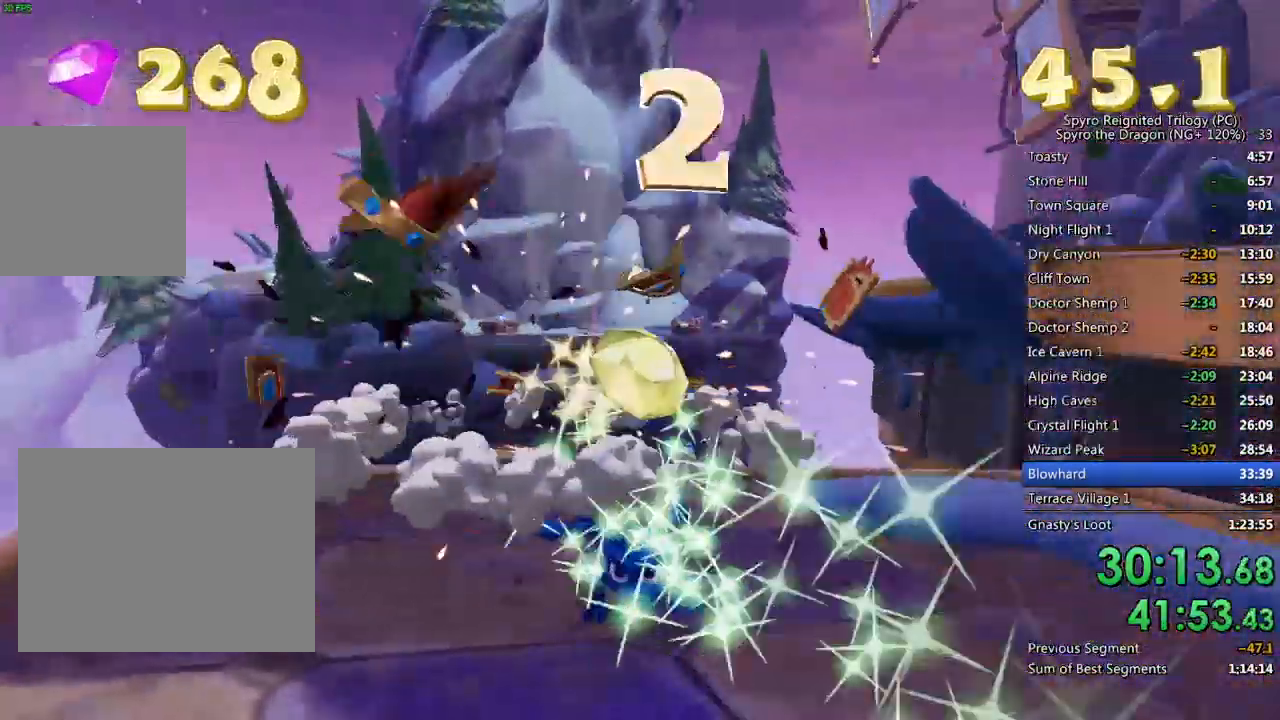
{"buttons": ["CROSS", "SQUARE"], "left_stick": "up-left", "right_stick": "center", "events": [[167, "left_stick", "right"], [183, "right_stick", "center"], [233, "SQUARE", "down"], [300, "CROSS", "down"], [333, "left_stick", "up-left"]]}
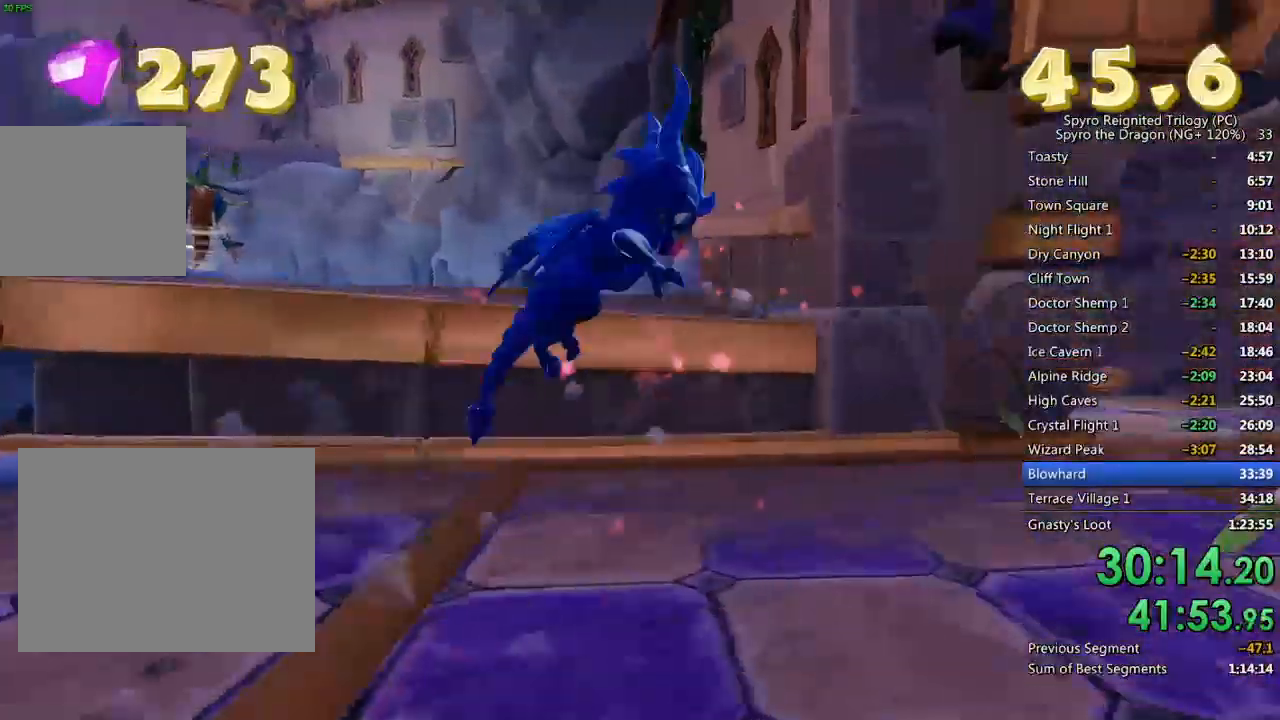
{"buttons": ["CROSS"], "left_stick": "up-left", "right_stick": "center", "events": [[300, "CROSS", "up"], [367, "SQUARE", "up"], [450, "CROSS", "down"]]}
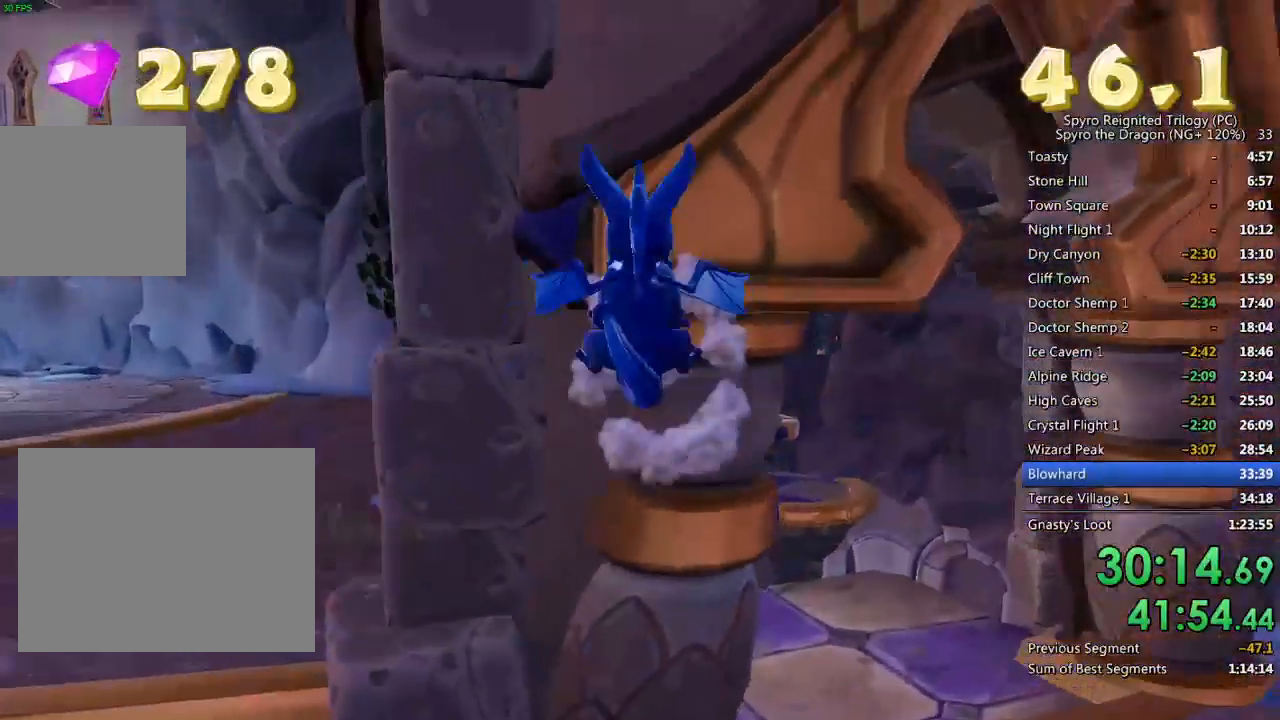
{"buttons": [], "left_stick": "up-left", "right_stick": "left", "events": [[83, "CROSS", "up"], [100, "left_stick", "left"], [150, "right_stick", "left"], [500, "left_stick", "up-left"]]}
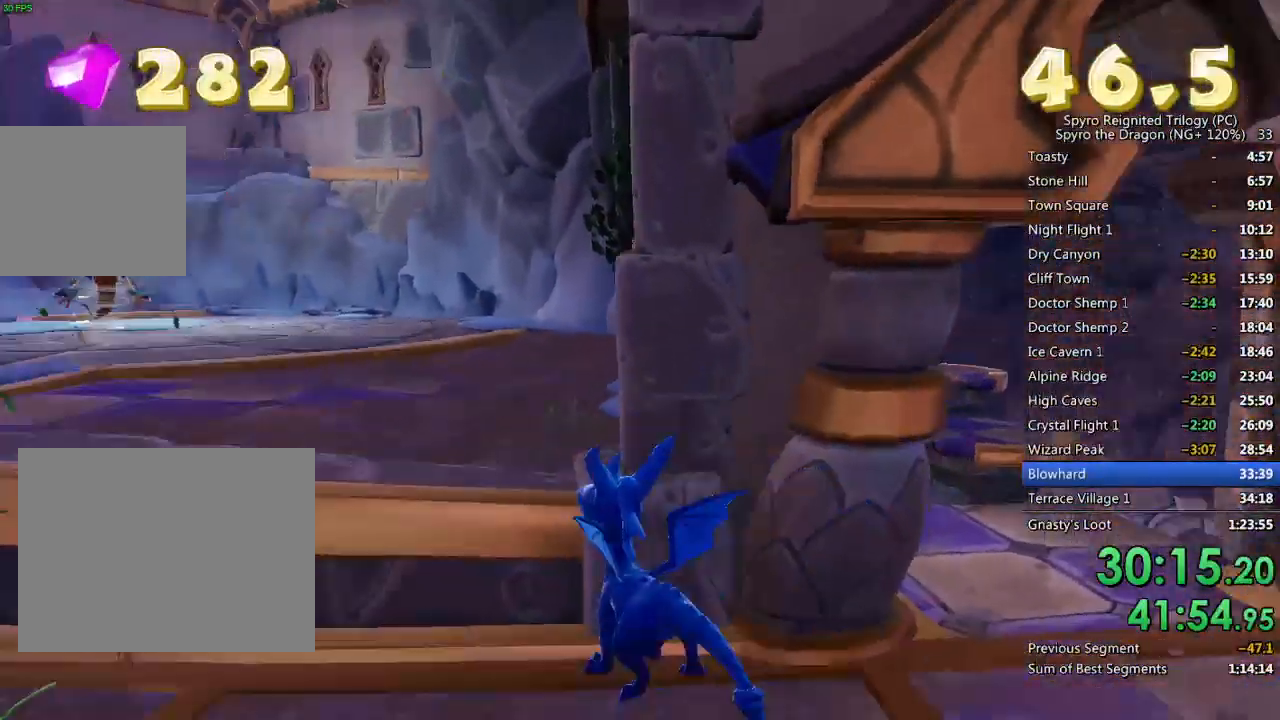
{"buttons": ["SQUARE"], "left_stick": "up-right", "right_stick": "center", "events": [[150, "right_stick", "center"], [250, "CROSS", "down"], [283, "left_stick", "up"], [450, "SQUARE", "down"], [450, "left_stick", "up-right"], [500, "CROSS", "up"]]}
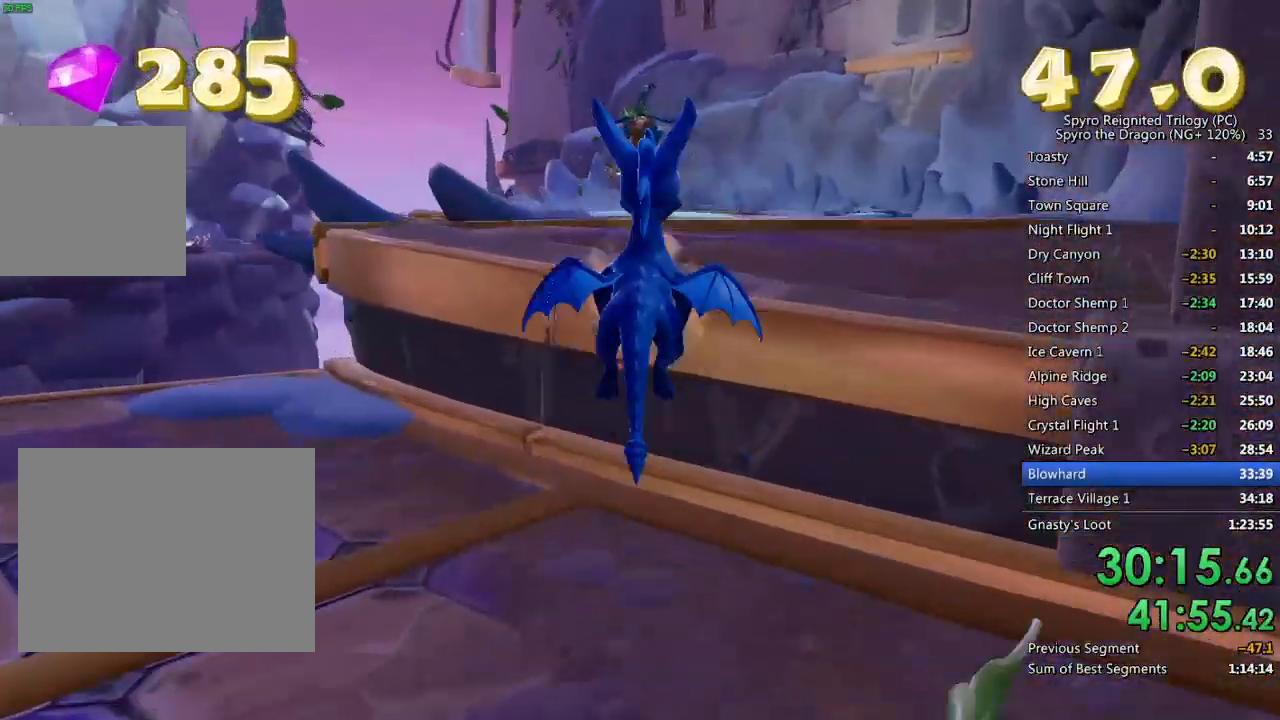
{"buttons": ["SQUARE"], "left_stick": "up-left", "right_stick": "center", "events": [[133, "left_stick", "center"], [350, "left_stick", "up-left"]]}
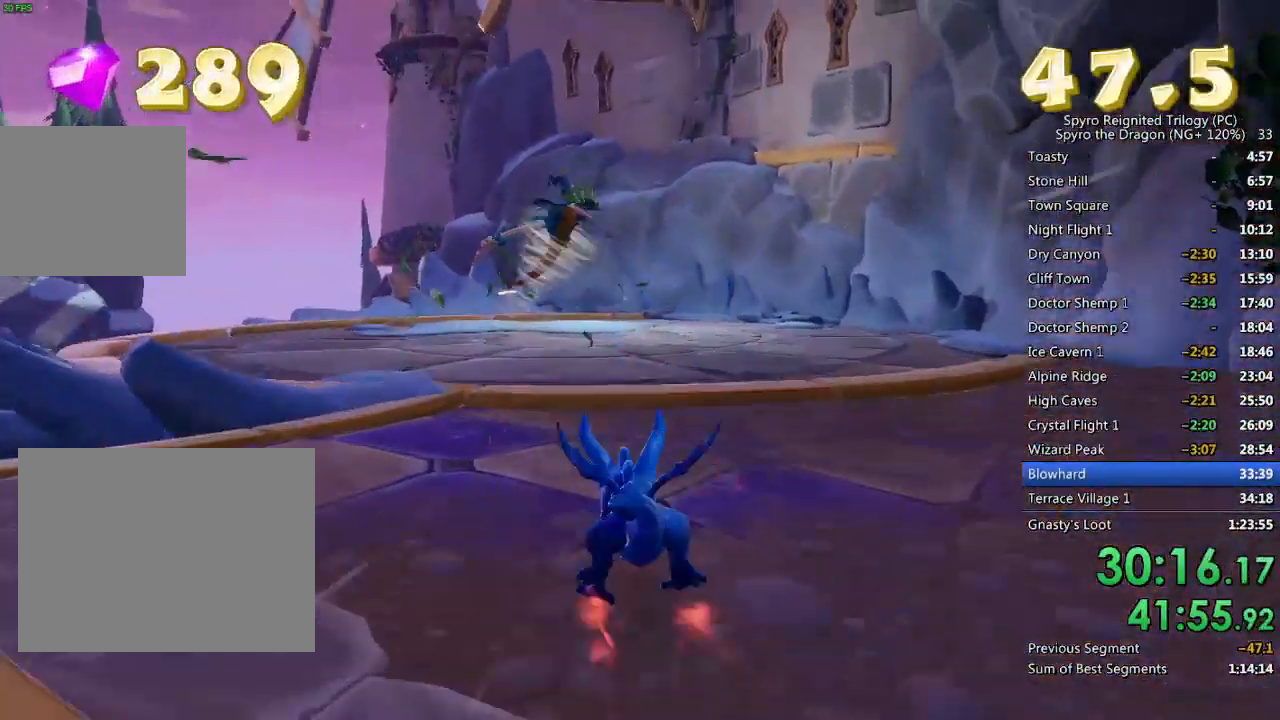
{"buttons": [], "left_stick": "up", "right_stick": "center", "events": [[17, "left_stick", "up"], [133, "SQUARE", "up"]]}
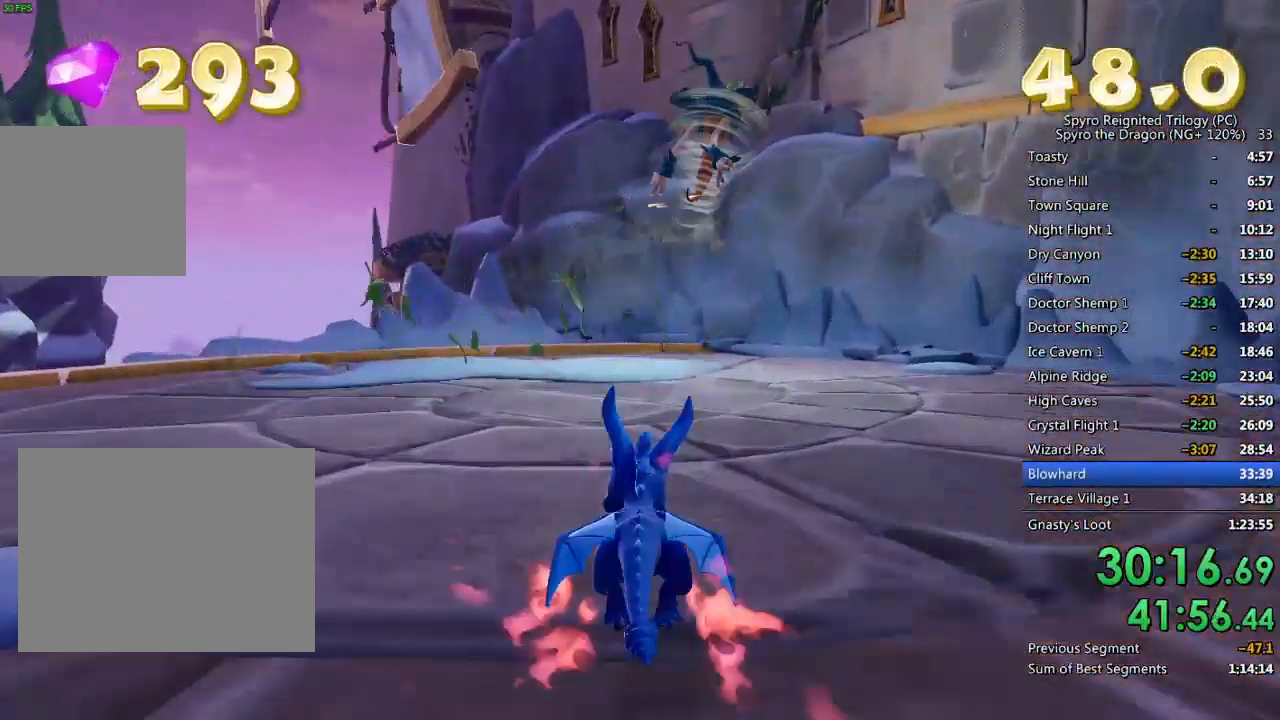
{"buttons": [], "left_stick": "up", "right_stick": "center", "events": [[117, "CROSS", "down"], [467, "CROSS", "up"]]}
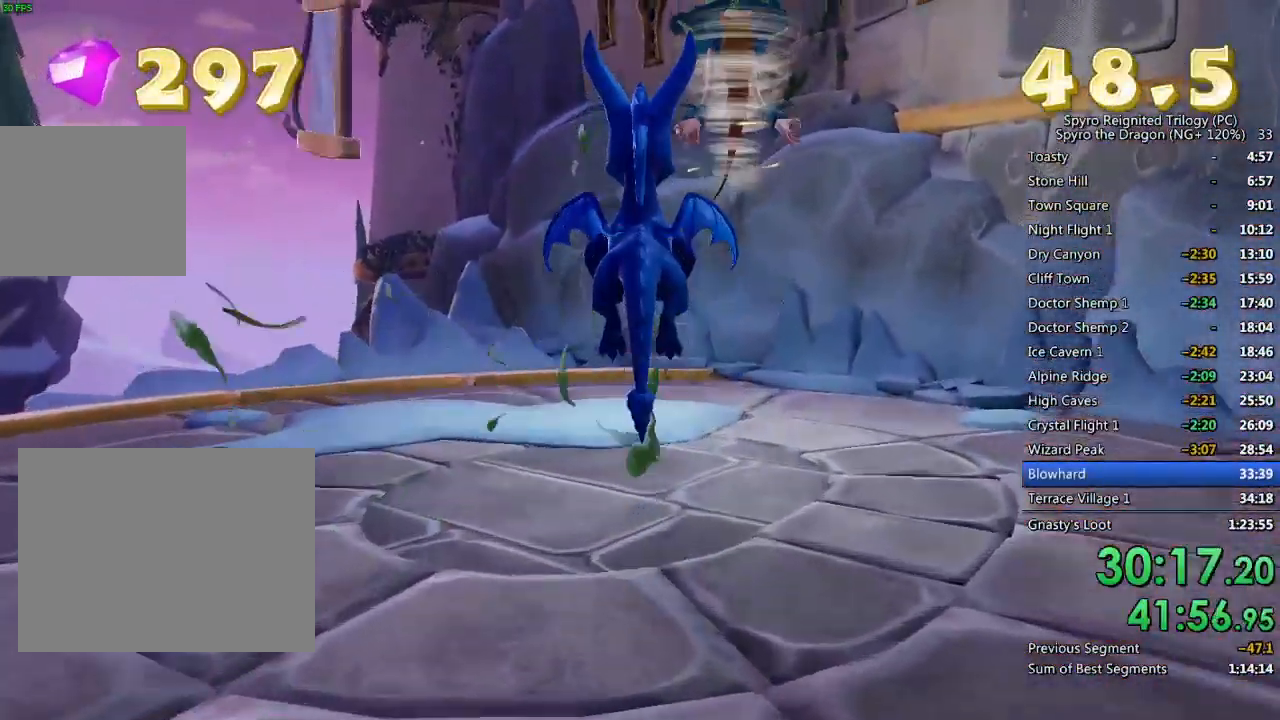
{"buttons": ["TRIANGLE"], "left_stick": "up", "right_stick": "center", "events": [[17, "CROSS", "down"], [133, "CROSS", "up"], [217, "CIRCLE", "down"], [333, "CIRCLE", "up"], [450, "TRIANGLE", "down"]]}
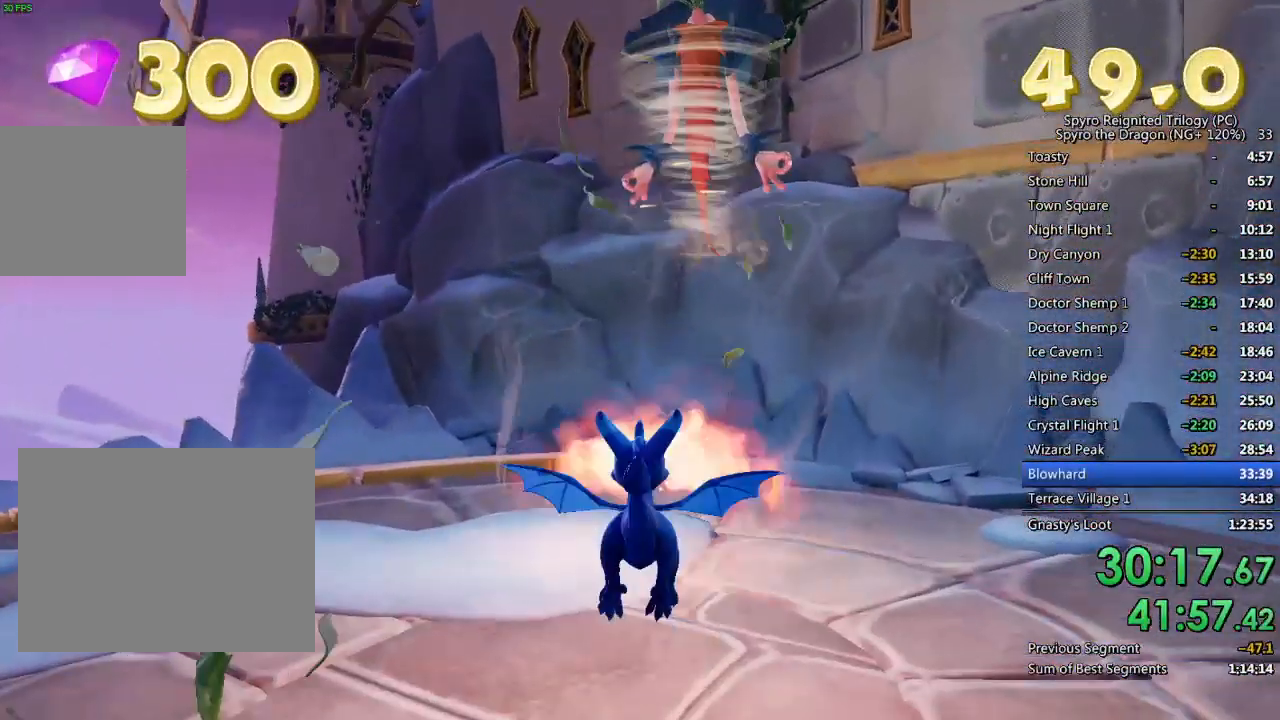
{"buttons": ["CROSS"], "left_stick": "up-right", "right_stick": "center", "events": [[100, "TRIANGLE", "up"], [267, "left_stick", "center"], [400, "CROSS", "down"], [500, "left_stick", "up-right"]]}
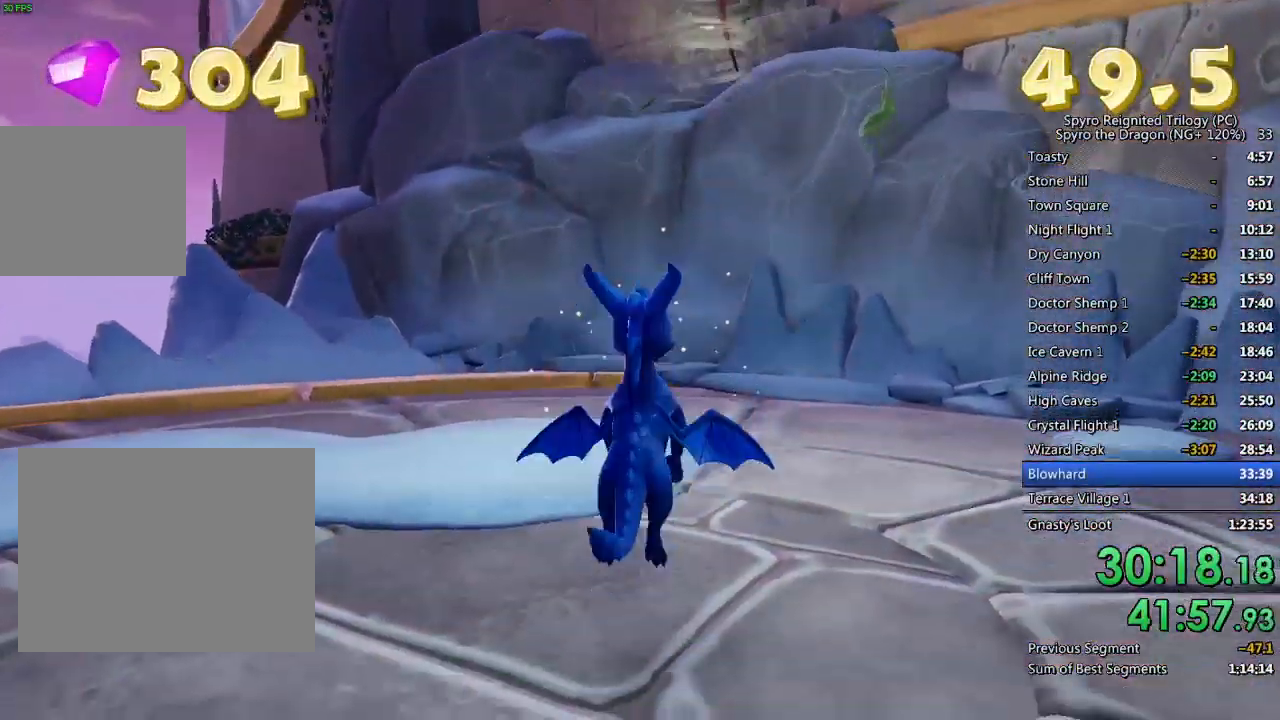
{"buttons": [], "left_stick": "up-right", "right_stick": "left", "events": [[17, "CIRCLE", "down"], [133, "left_stick", "center"], [150, "CROSS", "up"], [200, "left_stick", "up-right"], [233, "CIRCLE", "up"], [367, "right_stick", "left"]]}